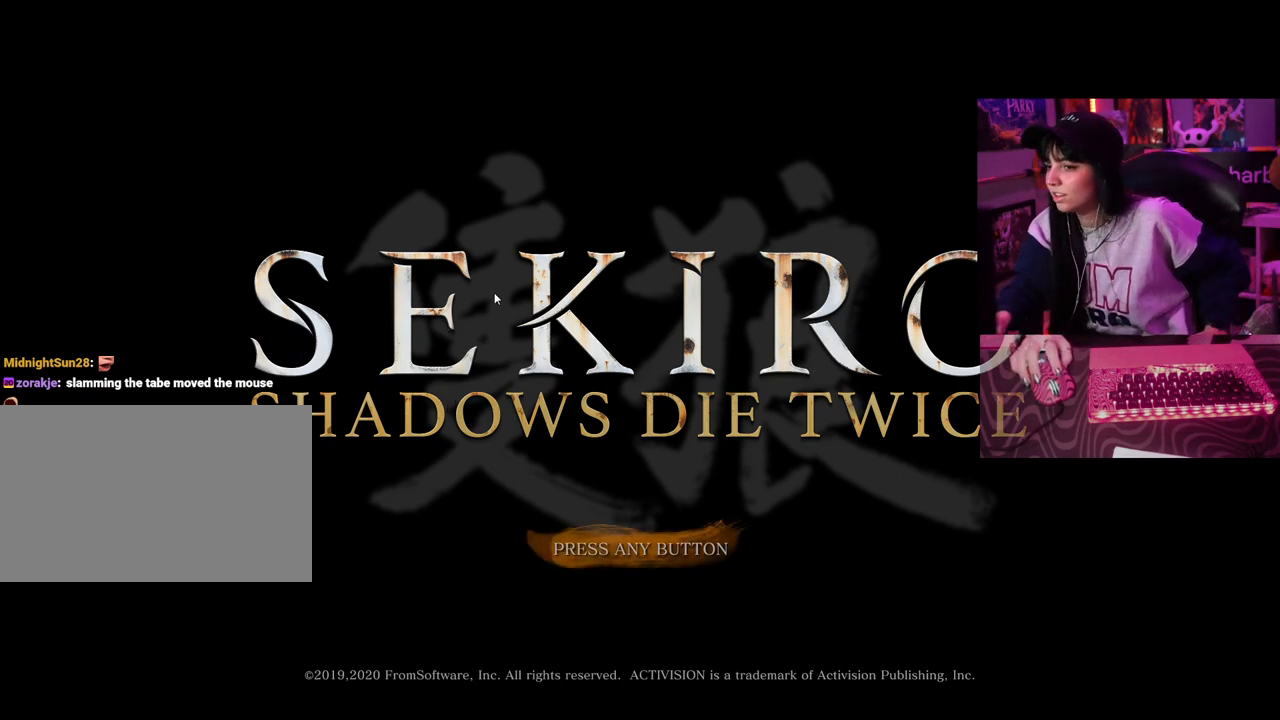
Gameplay with keyboard and mouse; each line is a JSON object with the keys and mouse buttons held at the frame after it. "events" lists presses ("down") and releases ("up") of "1", "2", "3", "4", "5", "a", "alt", "c", "caps_lock", "ctrl", "d", "e", "f", "g", "q", "r", "s", "shift", "space", "t", "tab", "v", "w", "x", "z", "mouse_left", "mouse_wheel" and "mouse_right" between this image and that frame as [ms after this image, input, new state], when the widget could be followed in between. "mouse_left", "mouse_wheel", "mouse_right" = the "left", "wheel", "right" buttons of the "mouse" list. No other keys are recorded. "wheel" means that the mouse wheel is clicked or scrolled. Not read: mouse_move.
{"keys": [], "mouse": [], "events": [[150, "mouse_left", "down"], [233, "mouse_left", "up"]]}
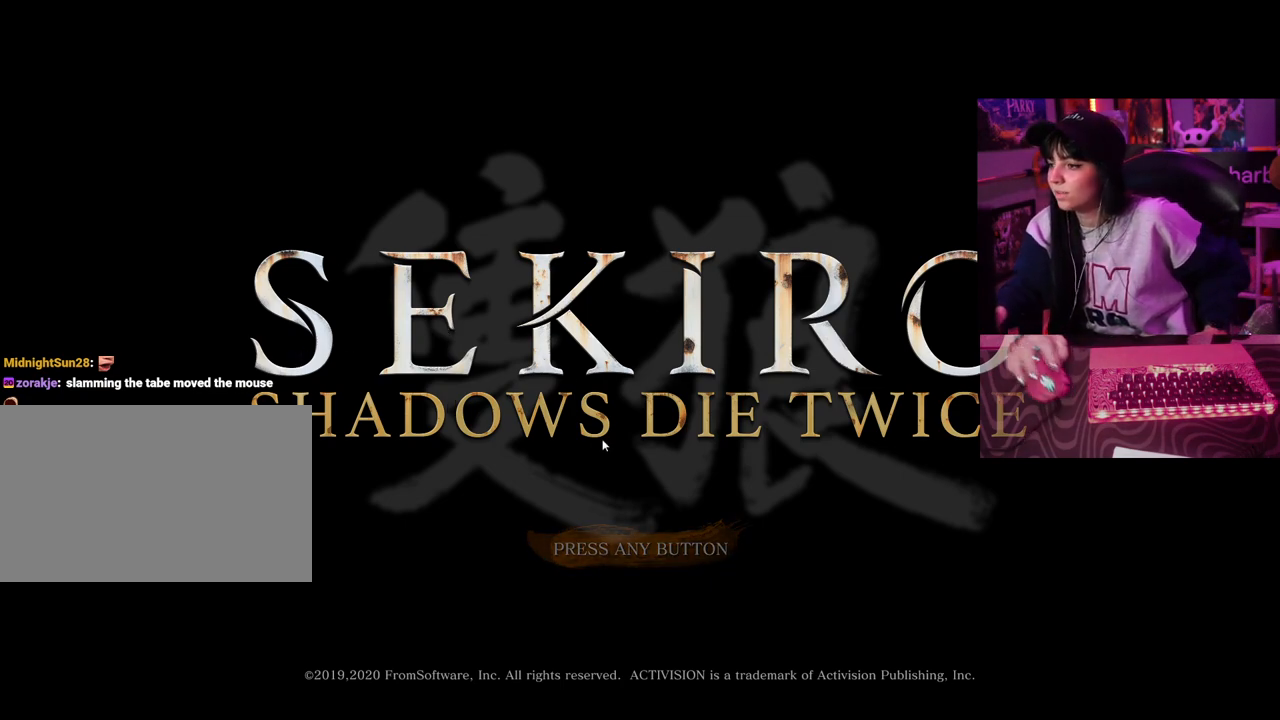
{"keys": [], "mouse": [], "events": []}
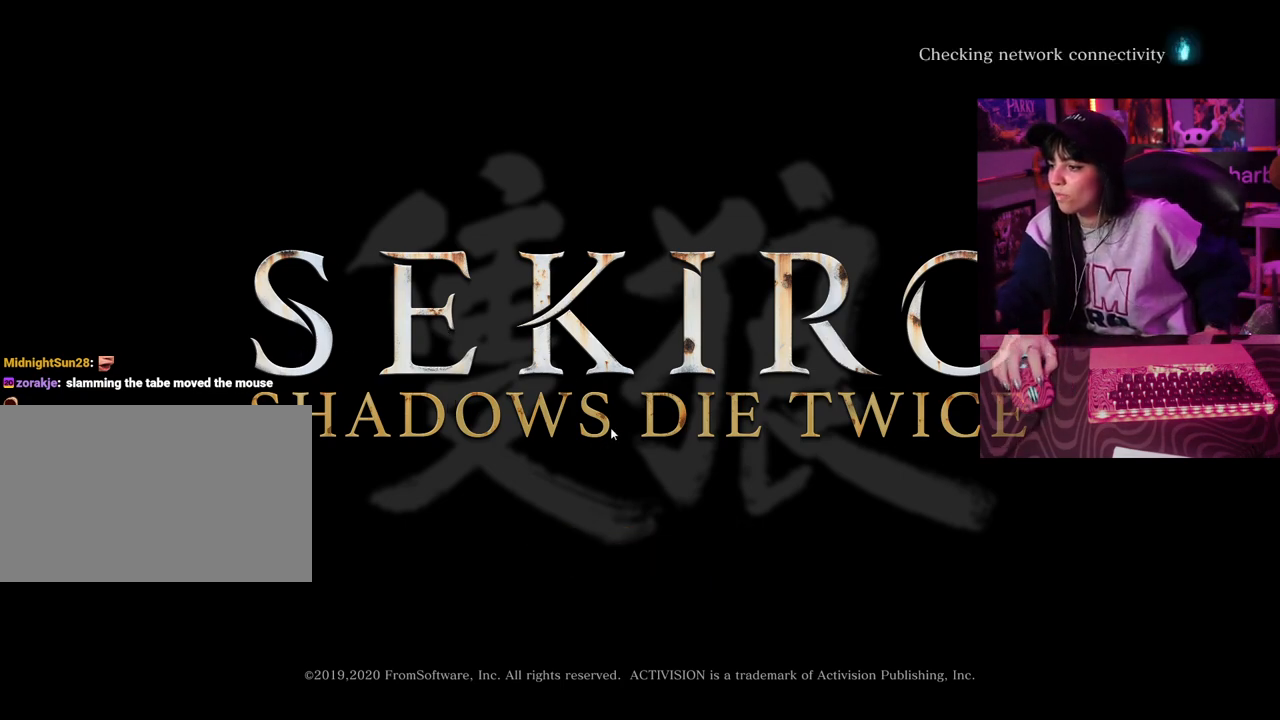
{"keys": [], "mouse": [], "events": []}
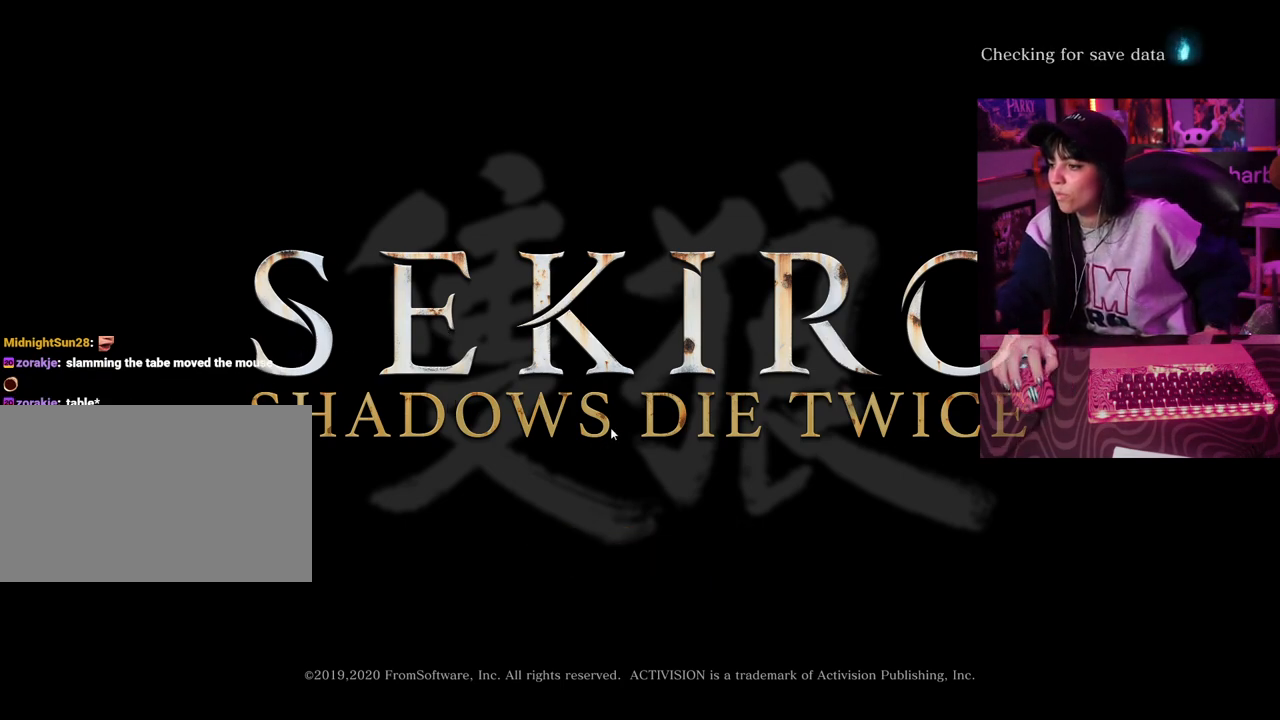
{"keys": [], "mouse": [], "events": []}
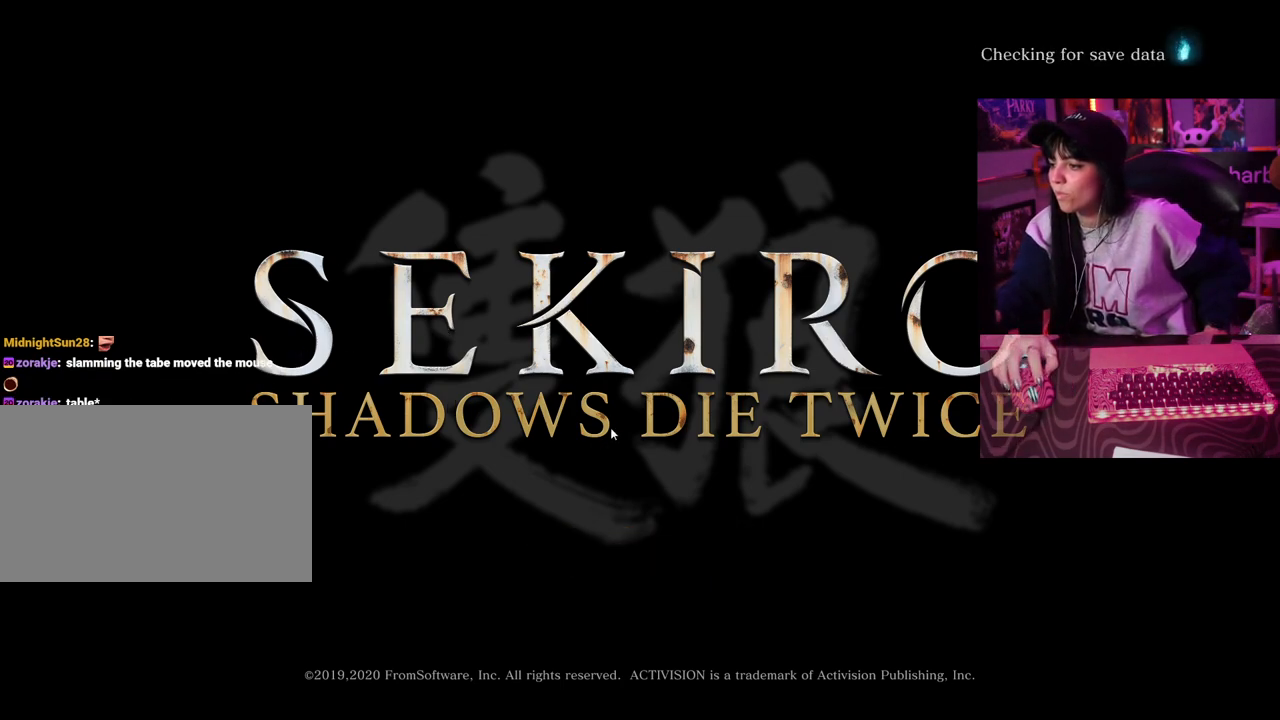
{"keys": [], "mouse": [], "events": []}
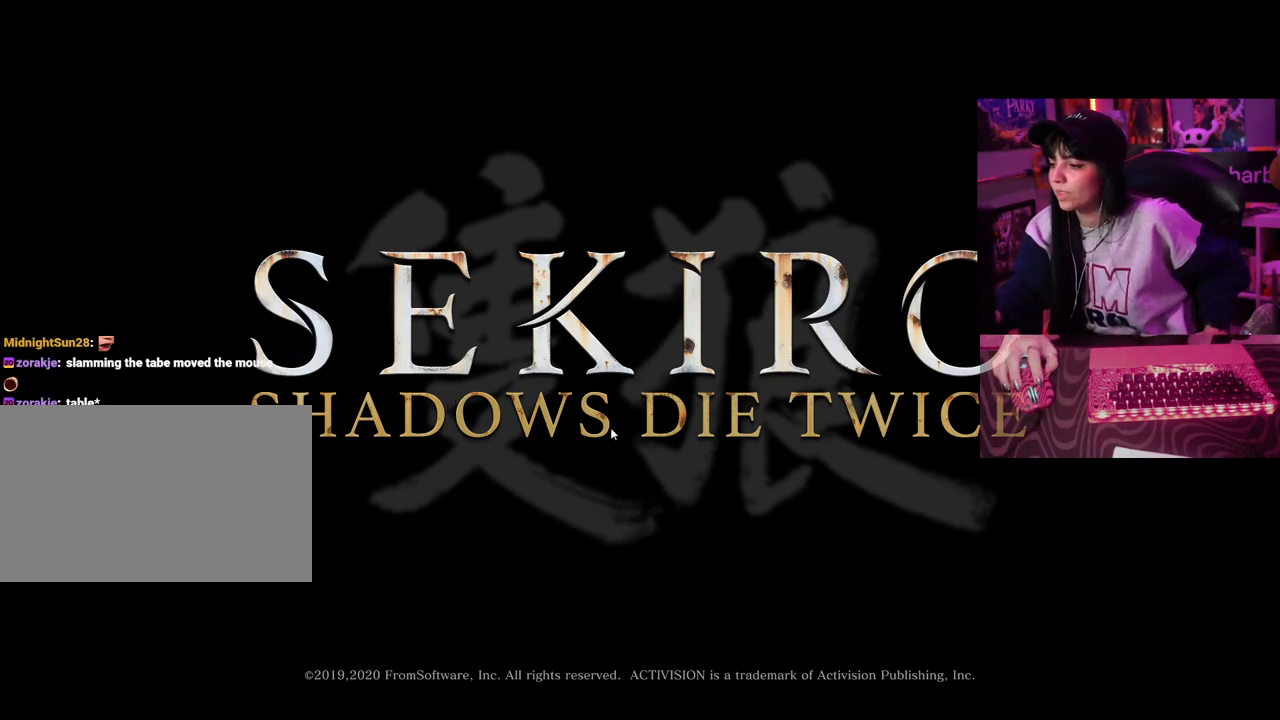
{"keys": [], "mouse": [], "events": []}
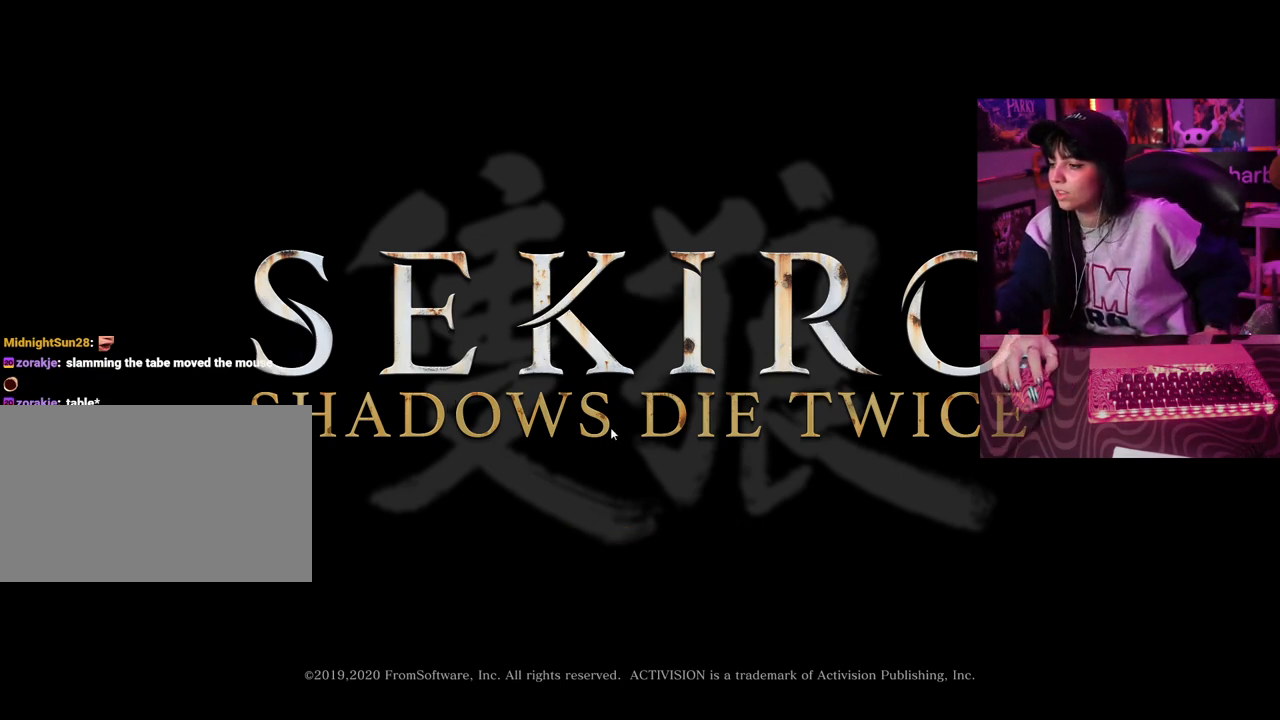
{"keys": [], "mouse": [], "events": []}
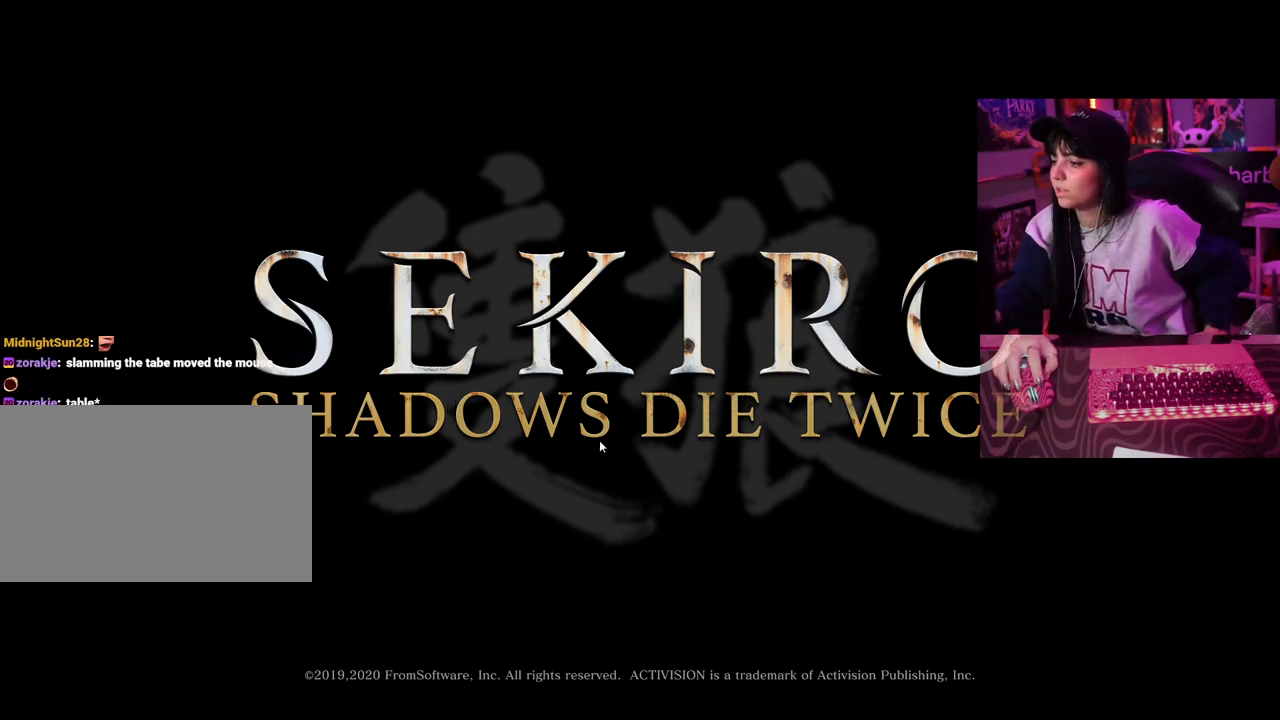
{"keys": [], "mouse": [], "events": []}
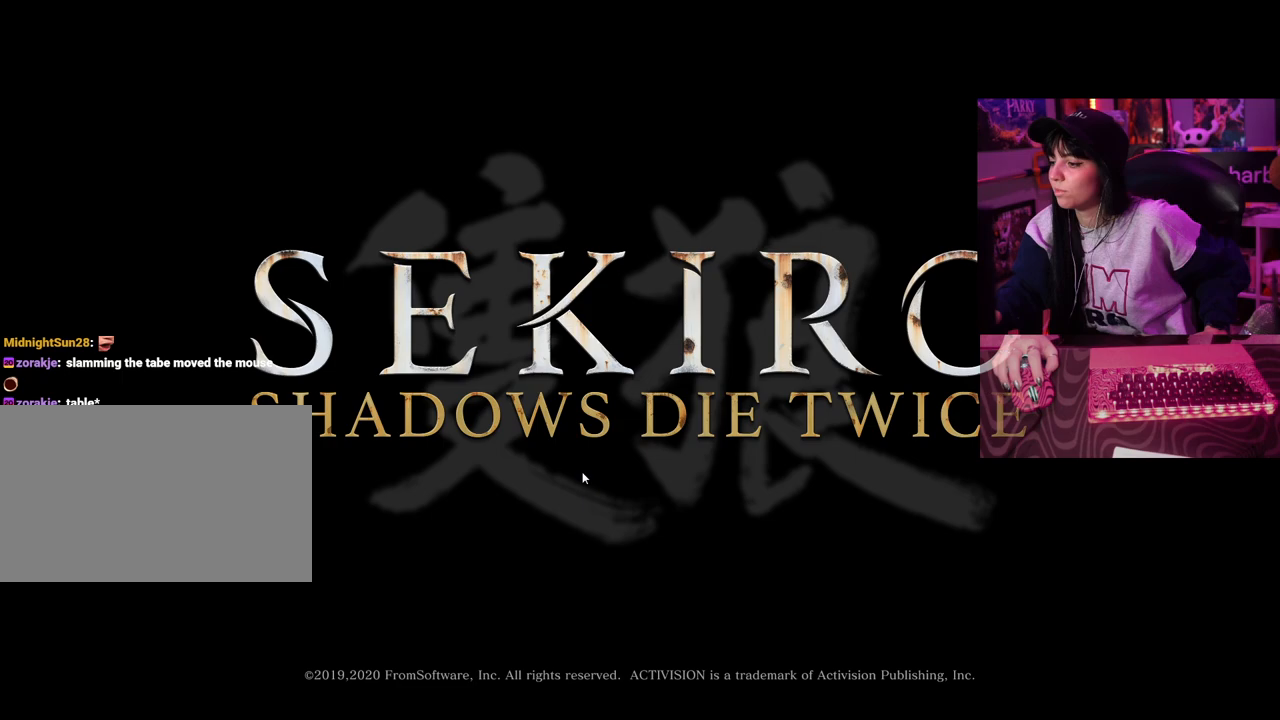
{"keys": [], "mouse": [], "events": []}
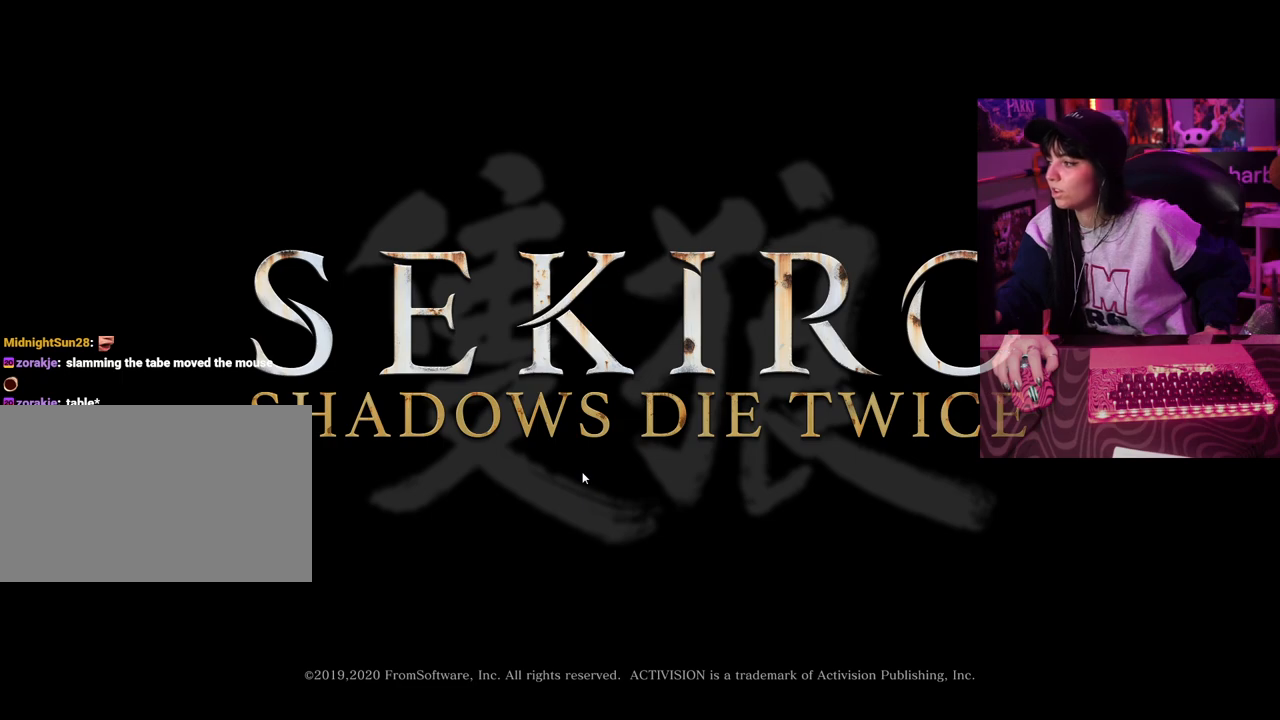
{"keys": [], "mouse": [], "events": []}
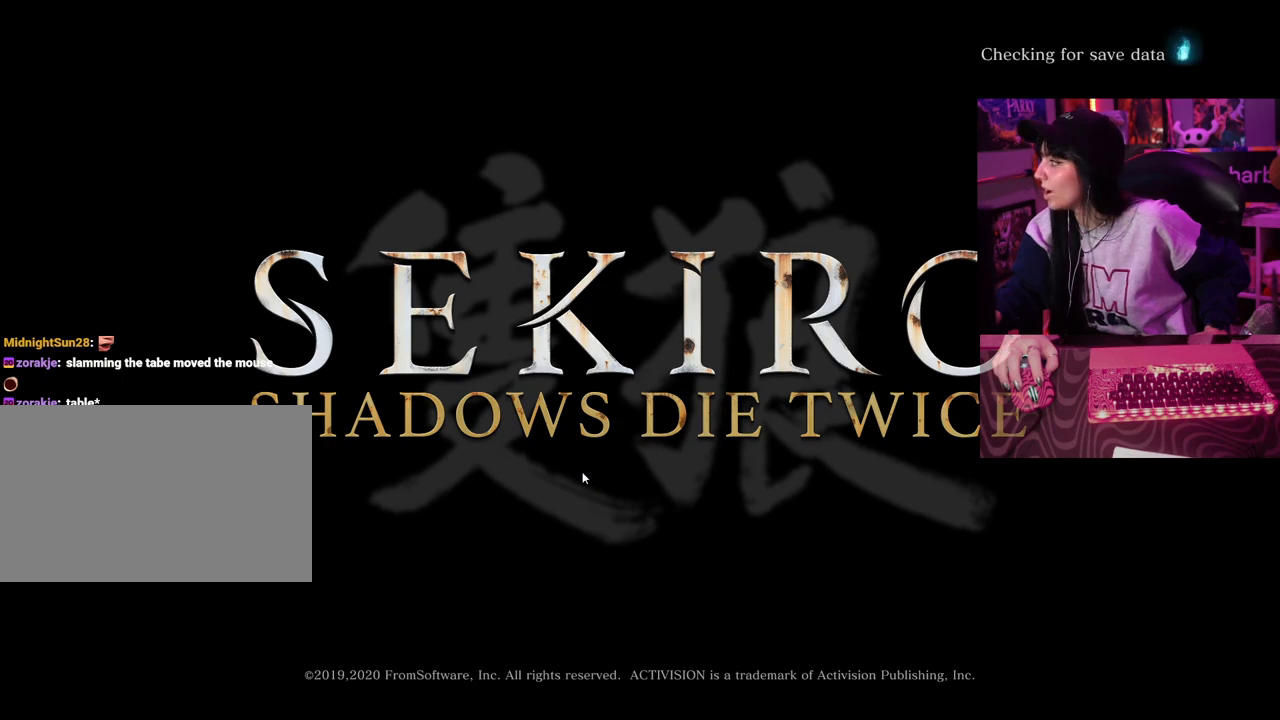
{"keys": [], "mouse": [], "events": []}
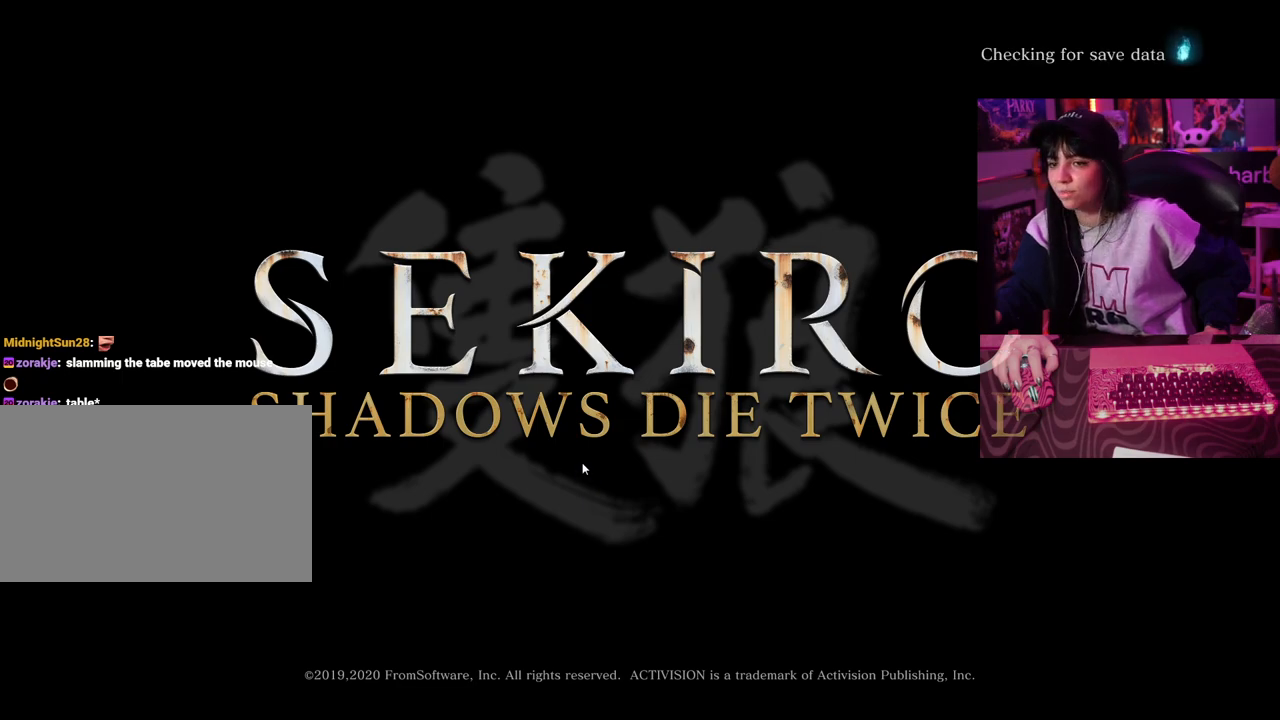
{"keys": [], "mouse": [], "events": [[33, "mouse_left", "down"], [133, "mouse_left", "up"]]}
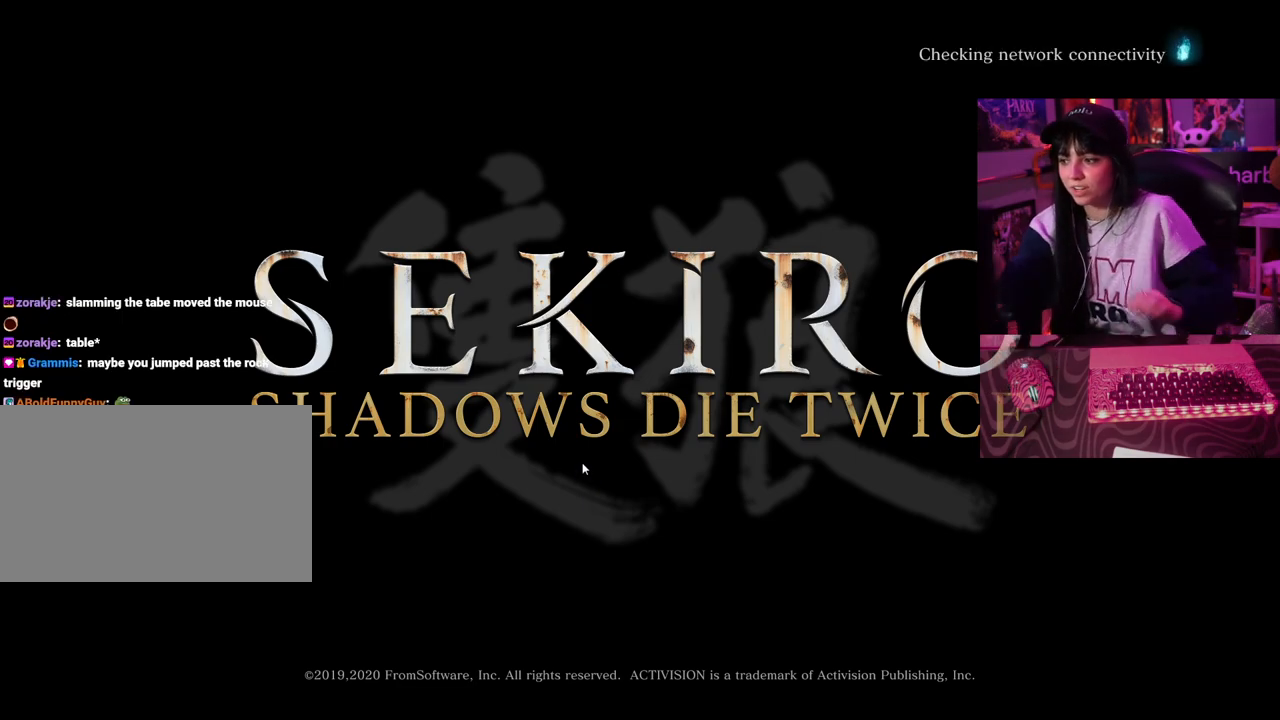
{"keys": [], "mouse": [], "events": []}
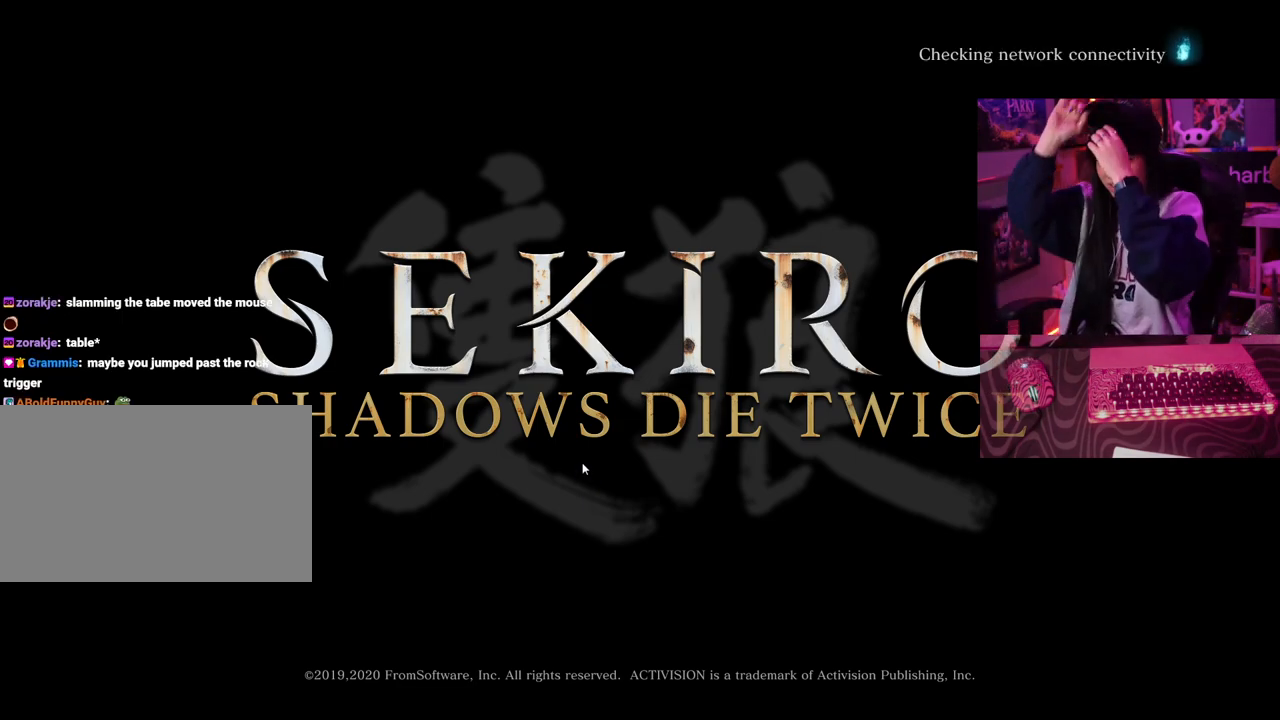
{"keys": [], "mouse": [], "events": []}
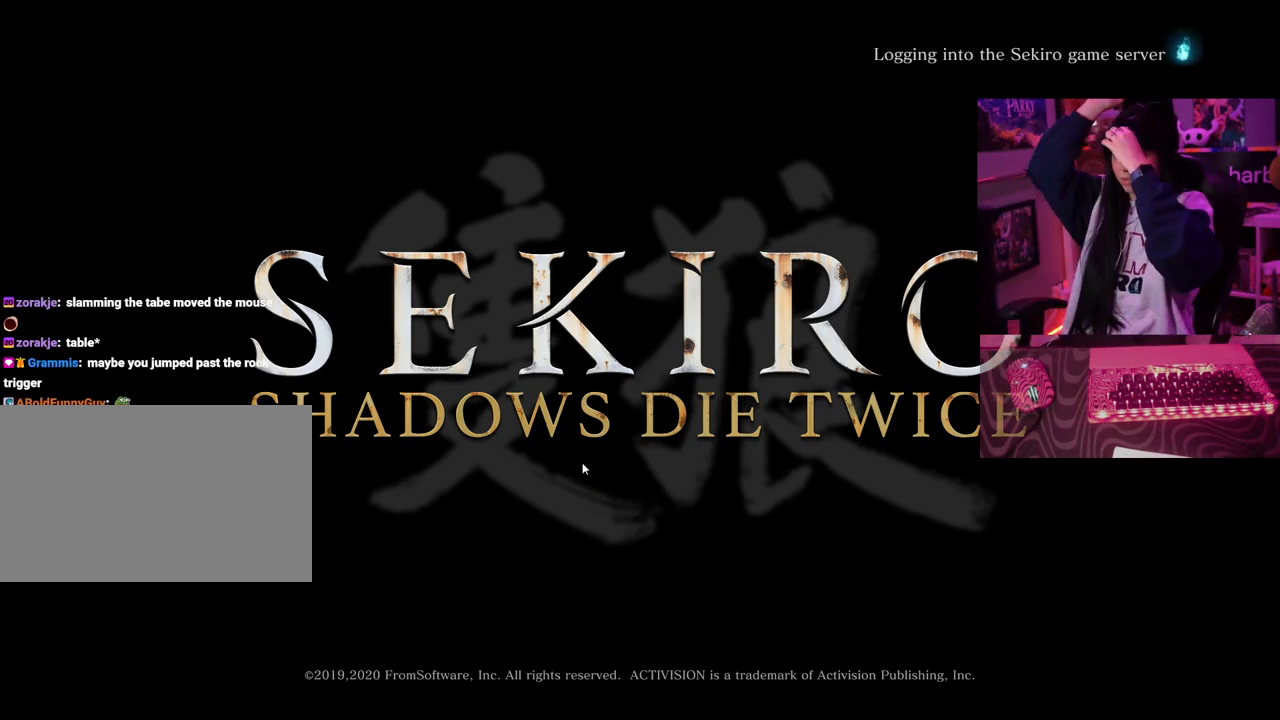
{"keys": [], "mouse": [], "events": []}
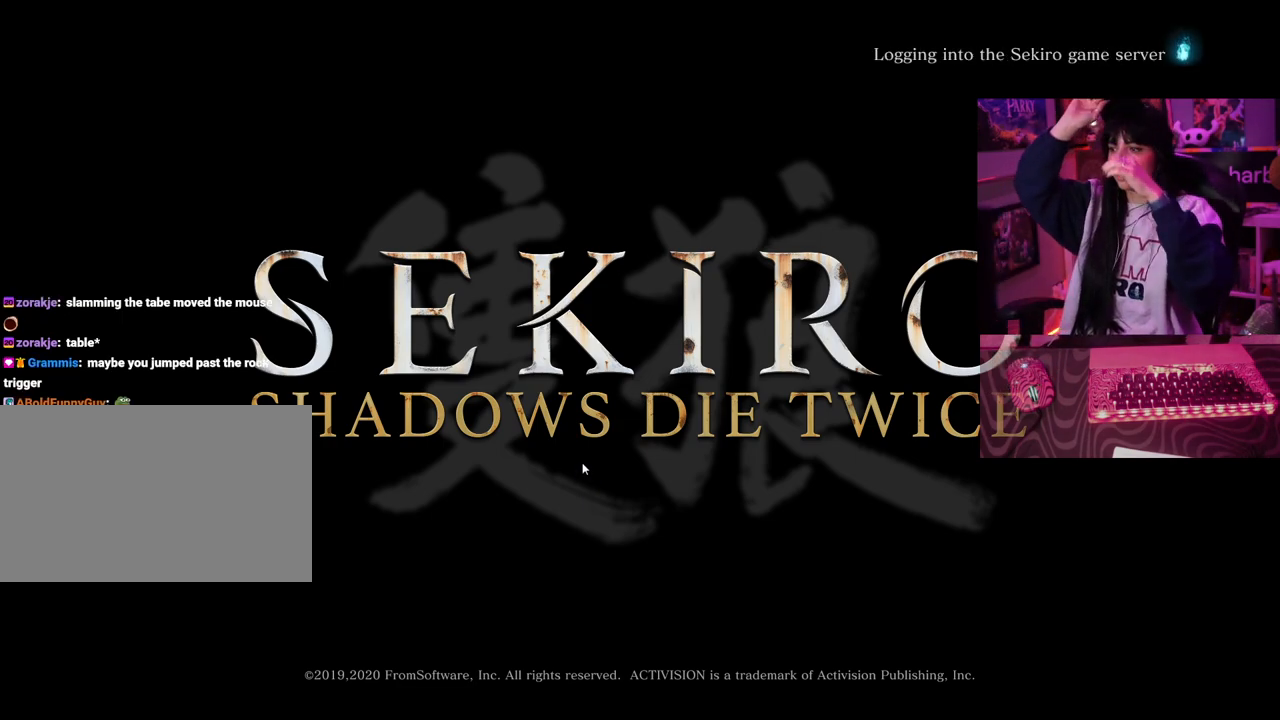
{"keys": [], "mouse": [], "events": []}
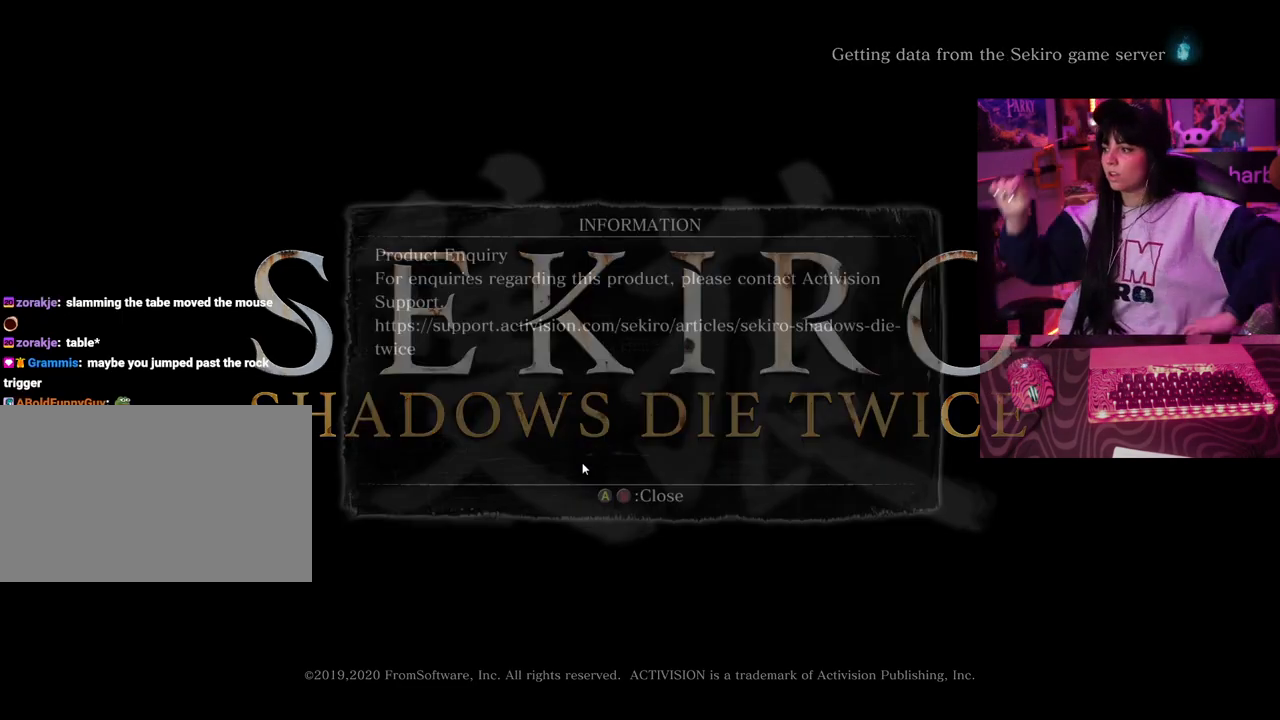
{"keys": [], "mouse": ["left"], "events": [[450, "mouse_left", "down"]]}
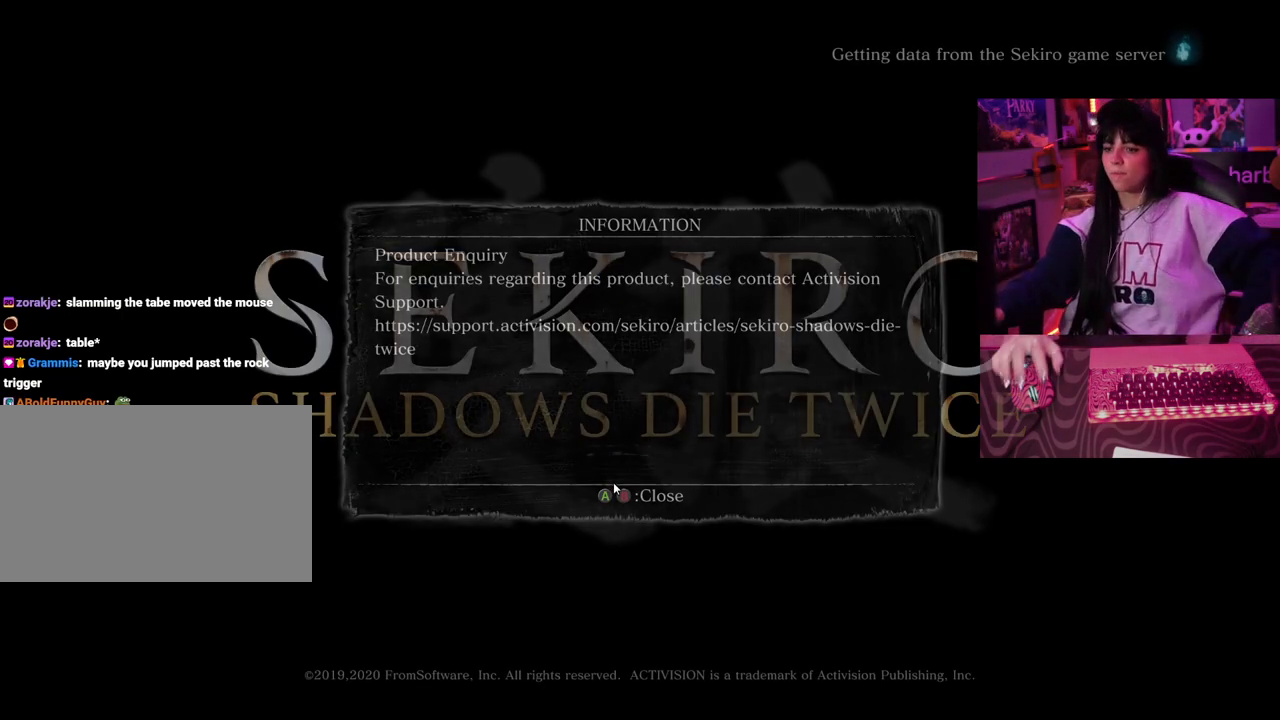
{"keys": [], "mouse": [], "events": [[33, "mouse_left", "up"]]}
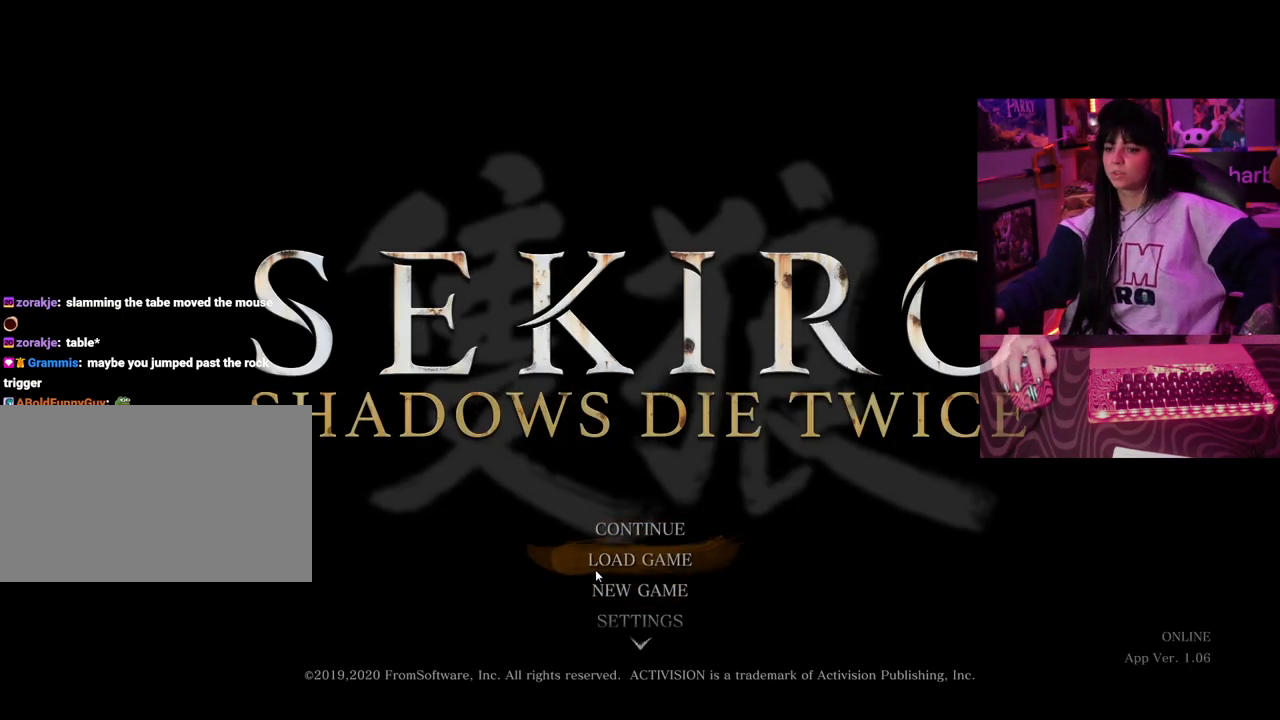
{"keys": [], "mouse": [], "events": [[200, "mouse_left", "down"], [283, "mouse_left", "up"]]}
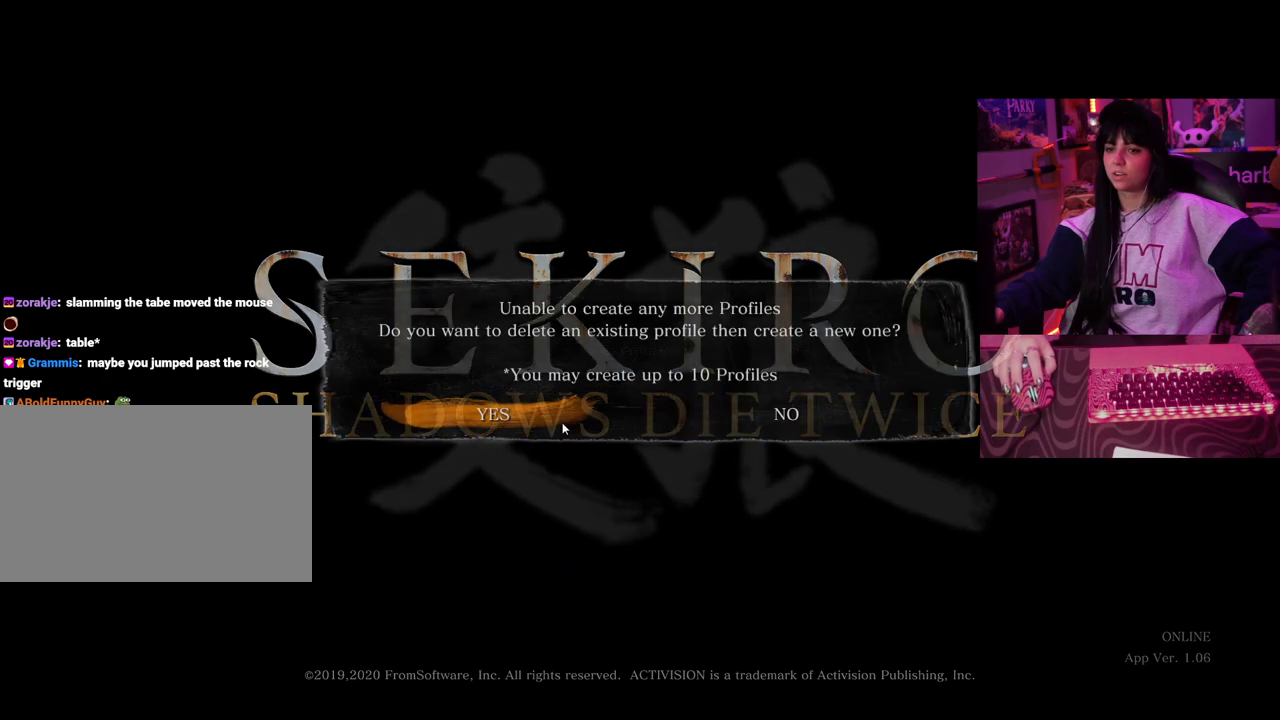
{"keys": [], "mouse": [], "events": [[67, "mouse_left", "down"], [167, "mouse_left", "up"]]}
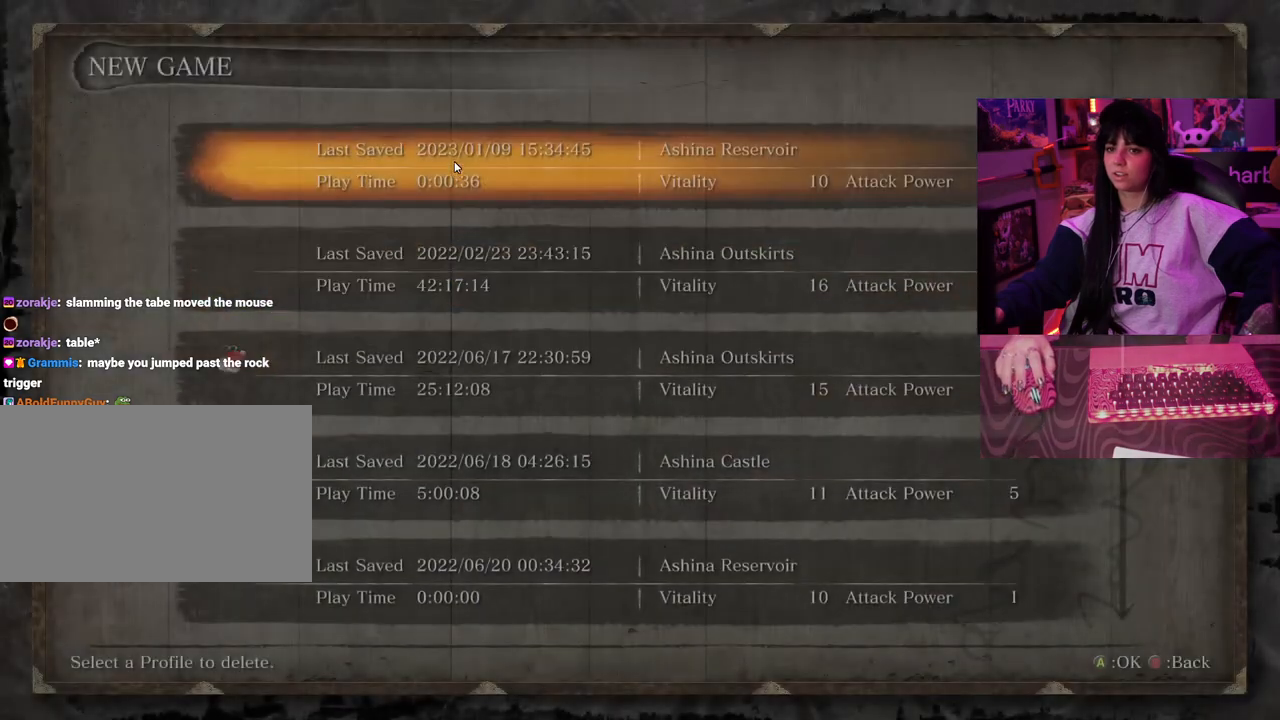
{"keys": [], "mouse": [], "events": [[83, "mouse_left", "down"], [233, "mouse_left", "up"]]}
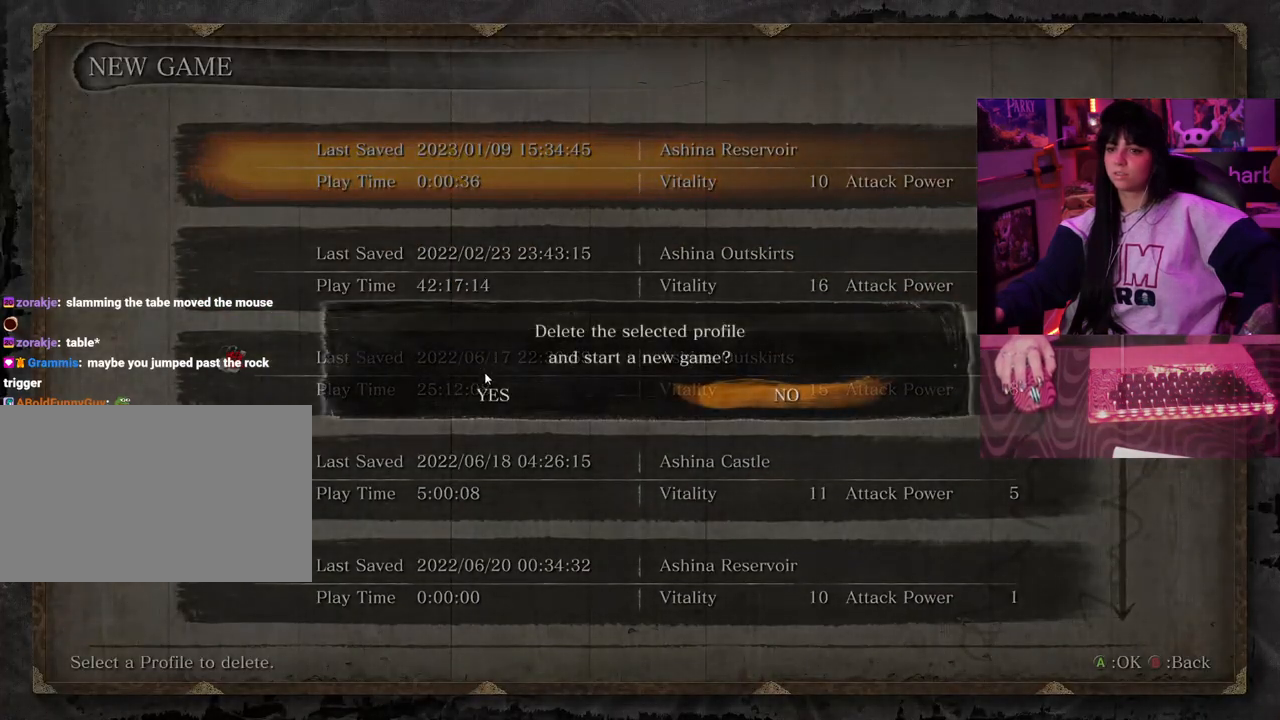
{"keys": [], "mouse": [], "events": [[100, "mouse_left", "down"], [200, "mouse_left", "up"]]}